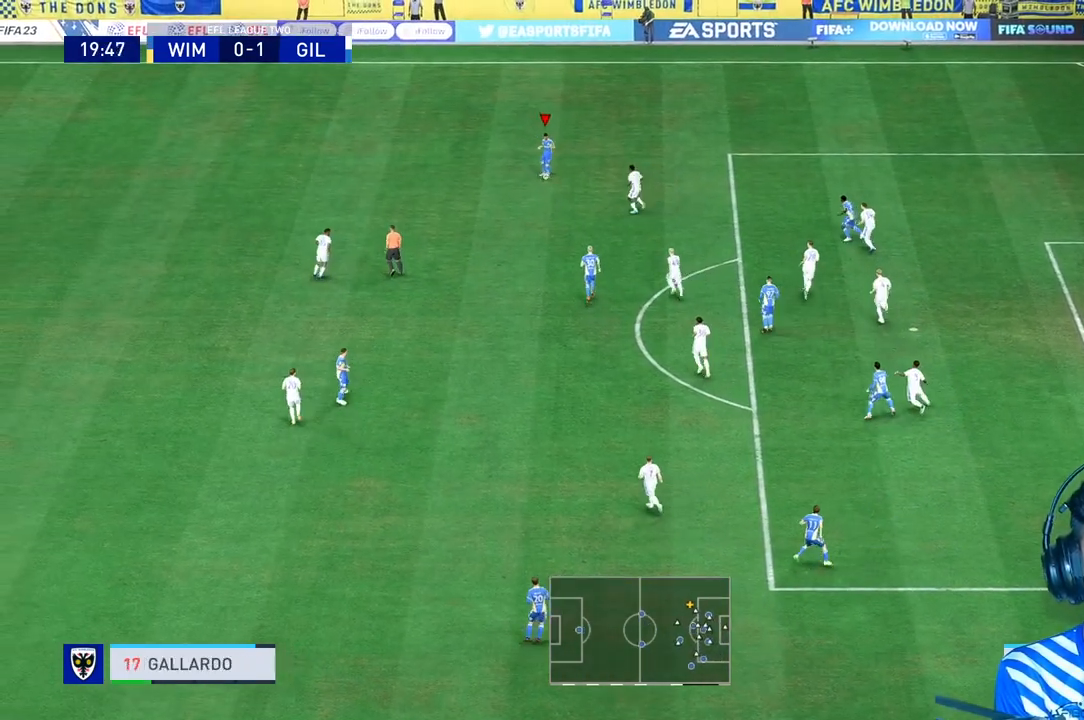
Gameplay with a controller (Xbox layout); each line is a JSON object with the inputs held at the frame after it (dt_ms = milliseconds from this image to that frame). "events" lists button and stick changes between this image and that frame as [ms after this image, input, new state], when the widget could be followed in between. Not read: L3 R1.
{"dt_ms": 500, "buttons": [], "left_stick": "up-right", "right_stick": "center", "events": [[333, "left_stick", "up-right"]]}
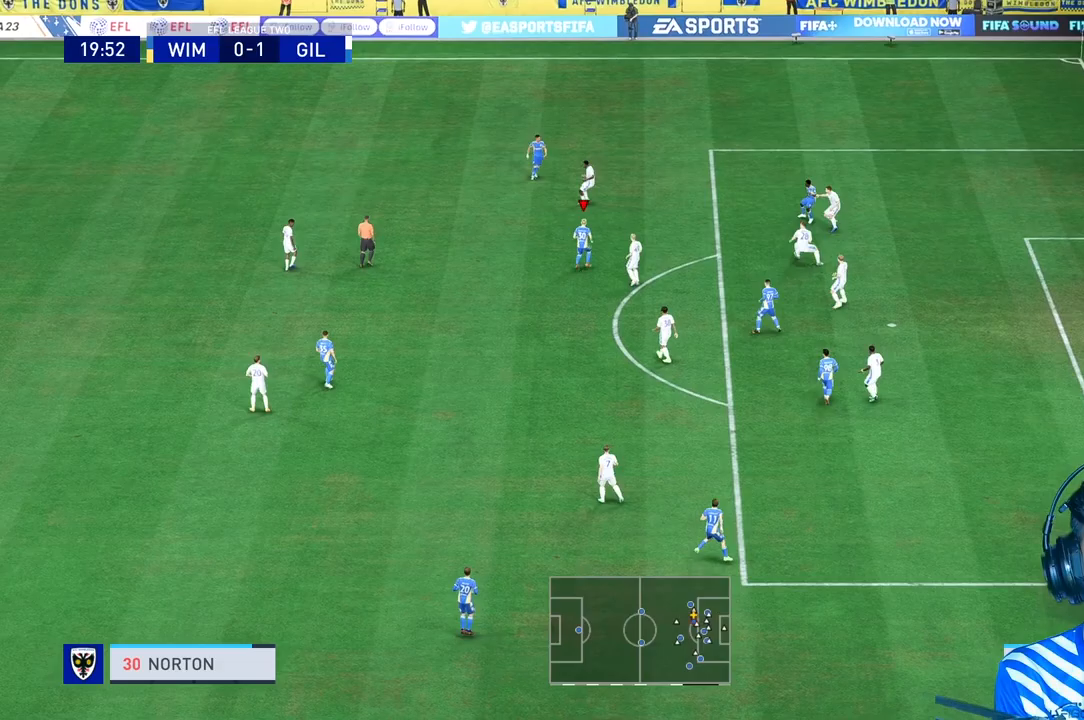
{"dt_ms": 500, "buttons": [], "left_stick": "up-right", "right_stick": "center", "events": [[33, "A", "down"], [133, "A", "up"], [233, "L2", "down"], [433, "L2", "up"]]}
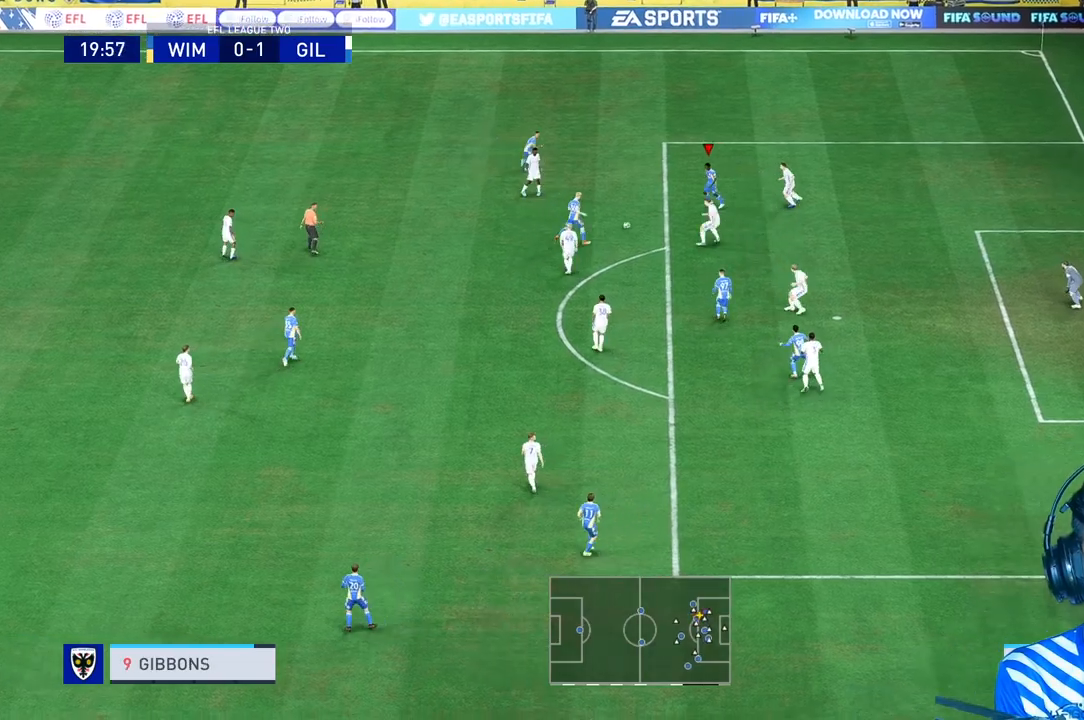
{"dt_ms": 500, "buttons": [], "left_stick": "up", "right_stick": "center", "events": [[233, "left_stick", "up"], [267, "L1", "down"], [367, "L1", "up"]]}
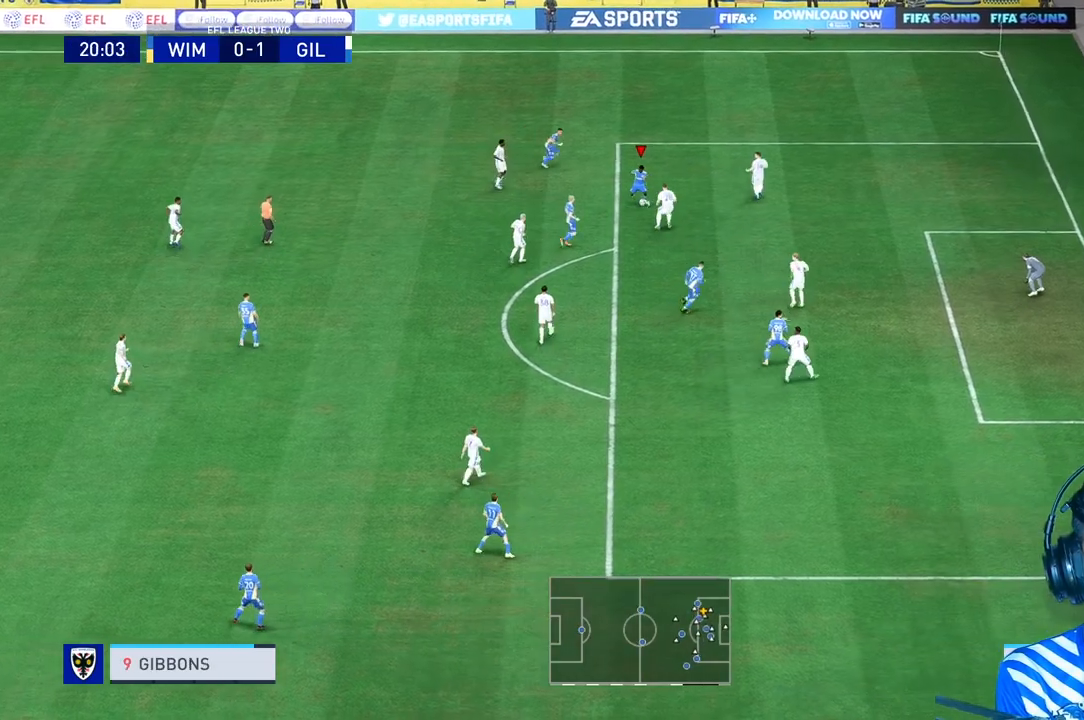
{"dt_ms": 500, "buttons": [], "left_stick": "up-right", "right_stick": "center", "events": [[33, "Y", "down"], [33, "left_stick", "up-right"], [133, "Y", "up"], [300, "L1", "down"], [367, "L1", "up"]]}
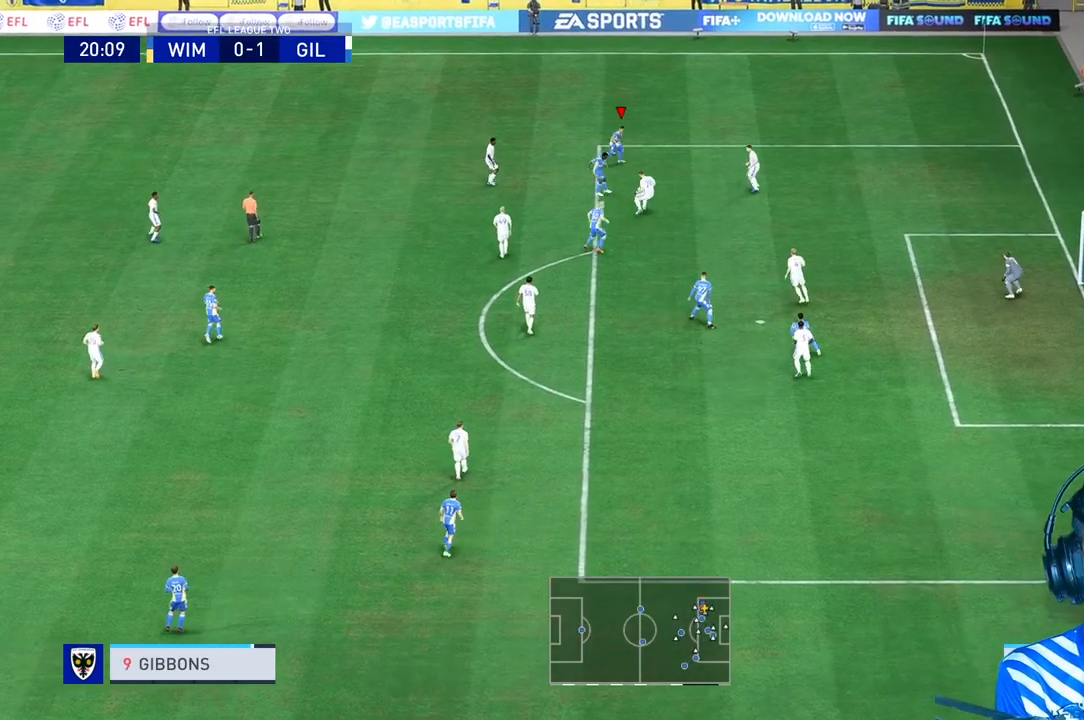
{"dt_ms": 500, "buttons": [], "left_stick": "right", "right_stick": "center", "events": [[300, "left_stick", "right"]]}
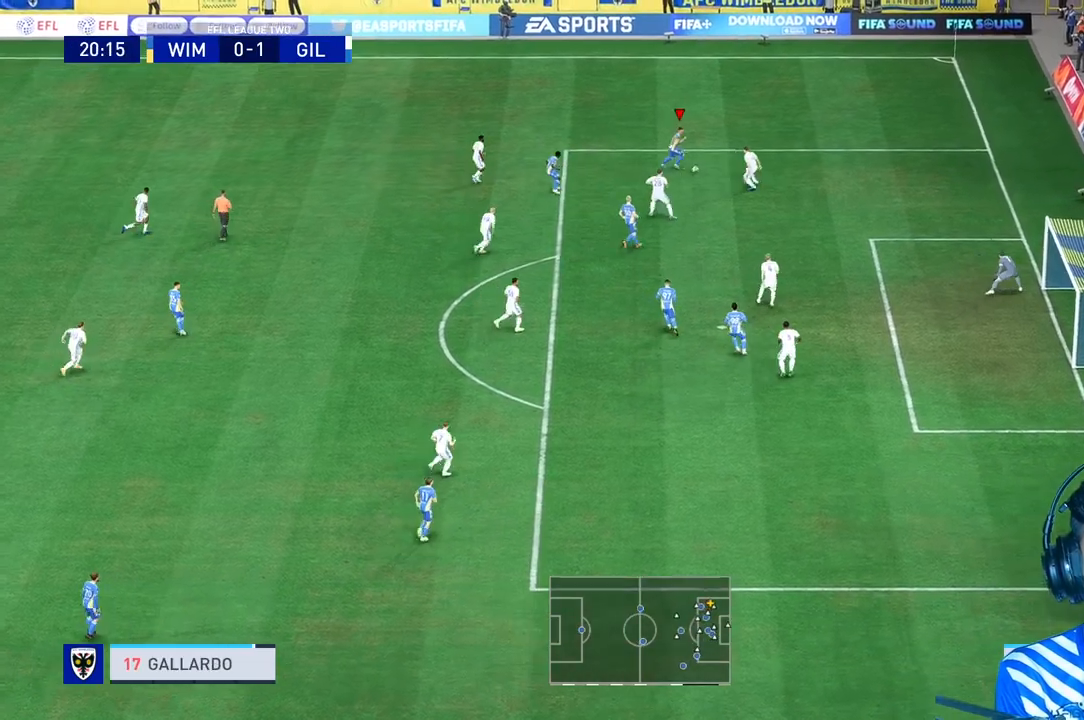
{"dt_ms": 500, "buttons": [], "left_stick": "right", "right_stick": "center", "events": []}
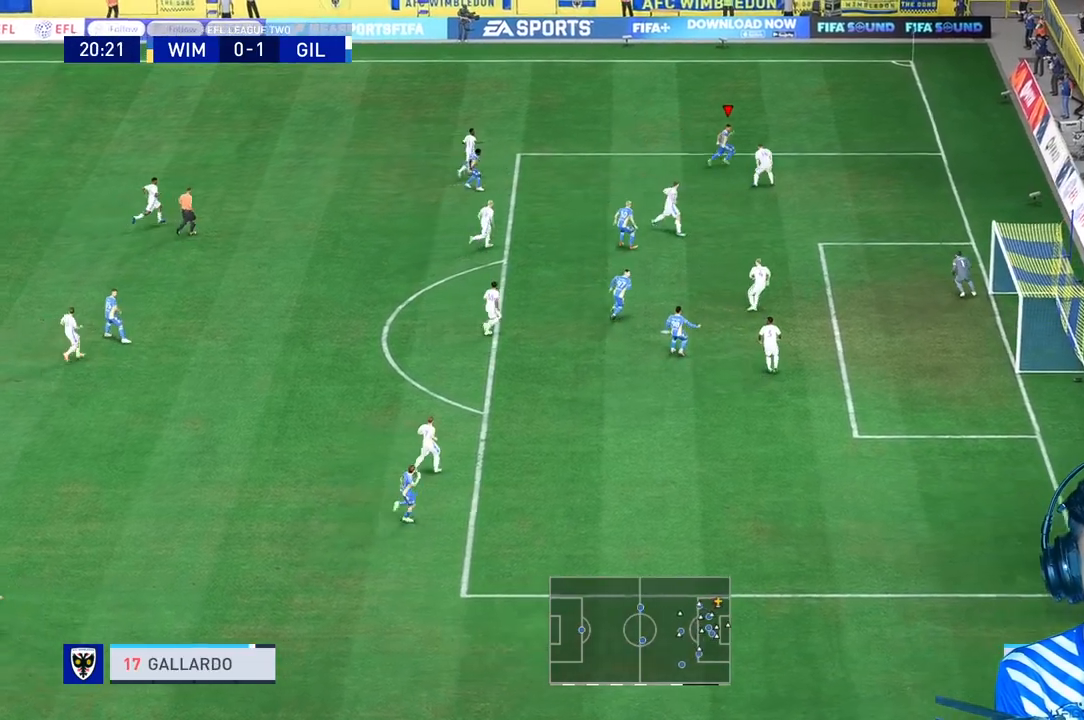
{"dt_ms": 1000, "buttons": [], "left_stick": "center", "right_stick": "center"}
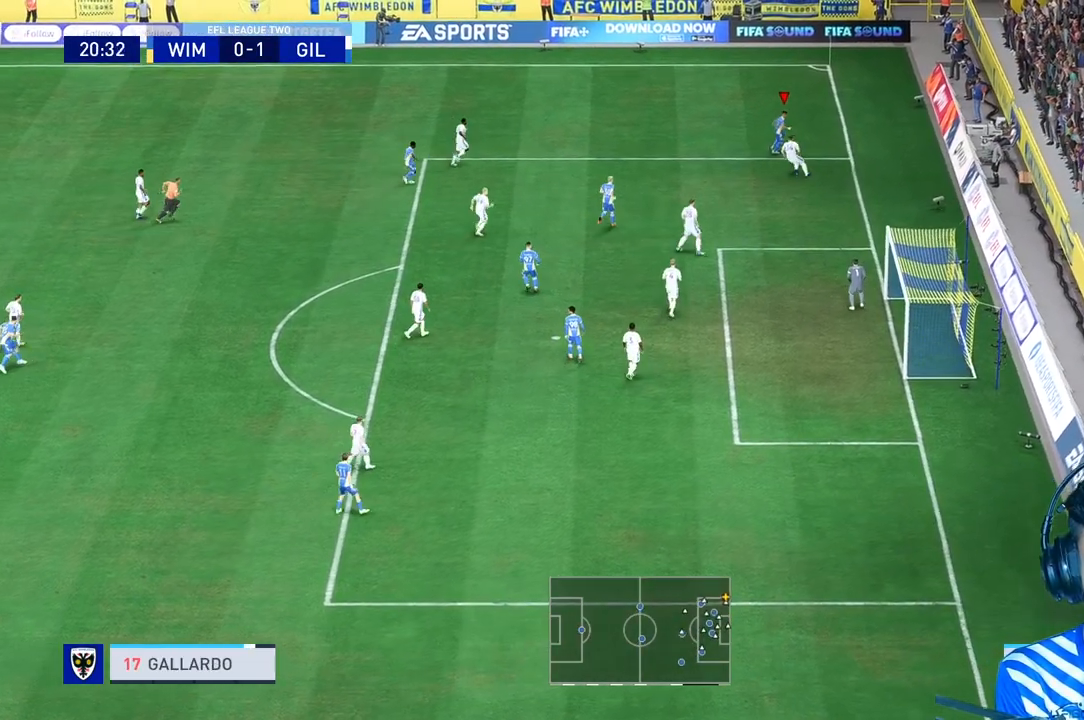
{"dt_ms": 500, "buttons": [], "left_stick": "down", "right_stick": "center"}
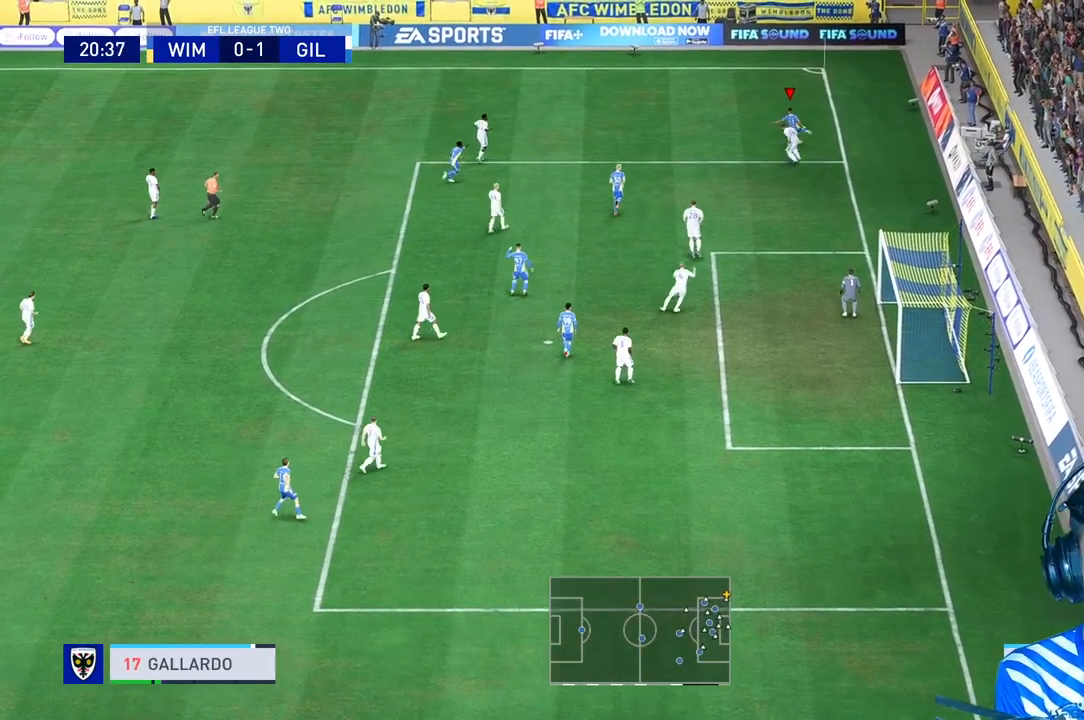
{"dt_ms": 500, "buttons": ["R2"], "left_stick": "right", "right_stick": "center", "events": [[367, "left_stick", "right"], [433, "R2", "down"]]}
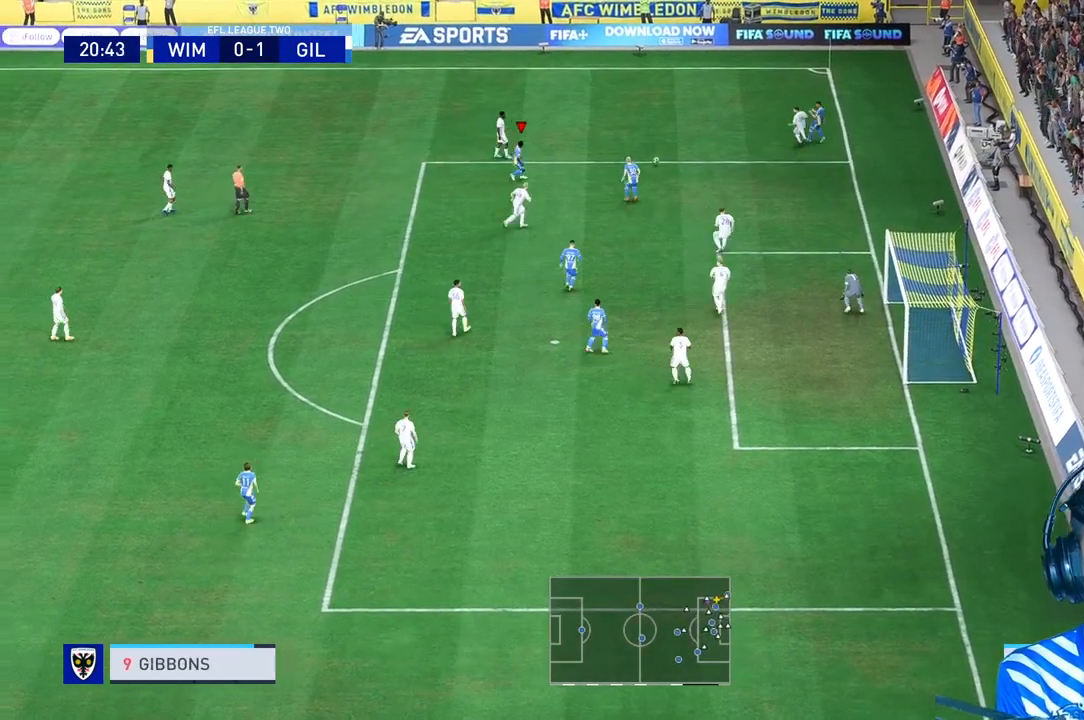
{"dt_ms": 500, "buttons": [], "left_stick": "right", "right_stick": "center", "events": [[33, "R2", "up"], [367, "A", "down"], [467, "A", "up"]]}
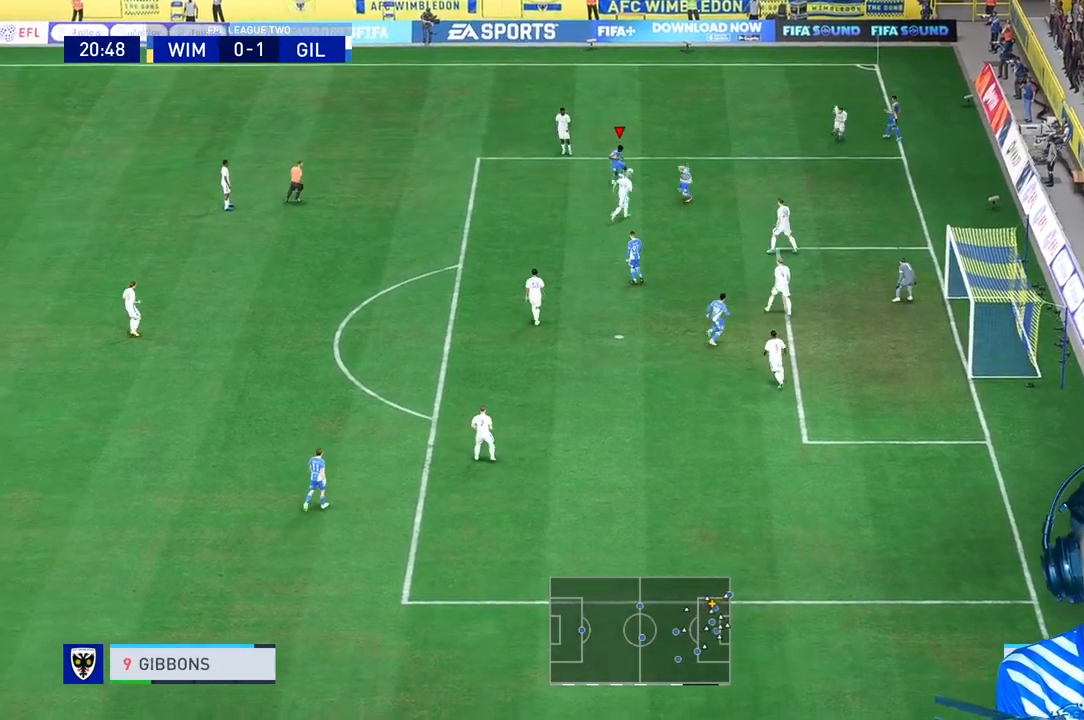
{"dt_ms": 500, "buttons": [], "left_stick": "right", "right_stick": "center", "events": []}
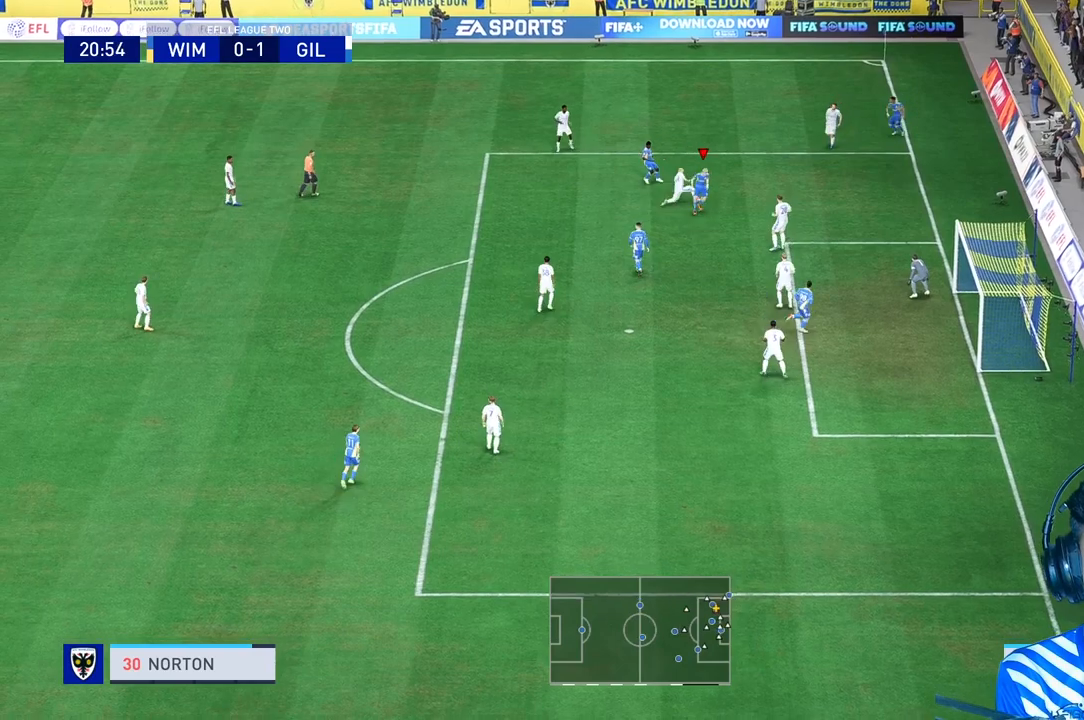
{"dt_ms": 500, "buttons": [], "left_stick": "up-right", "right_stick": "center", "events": [[433, "left_stick", "up-right"]]}
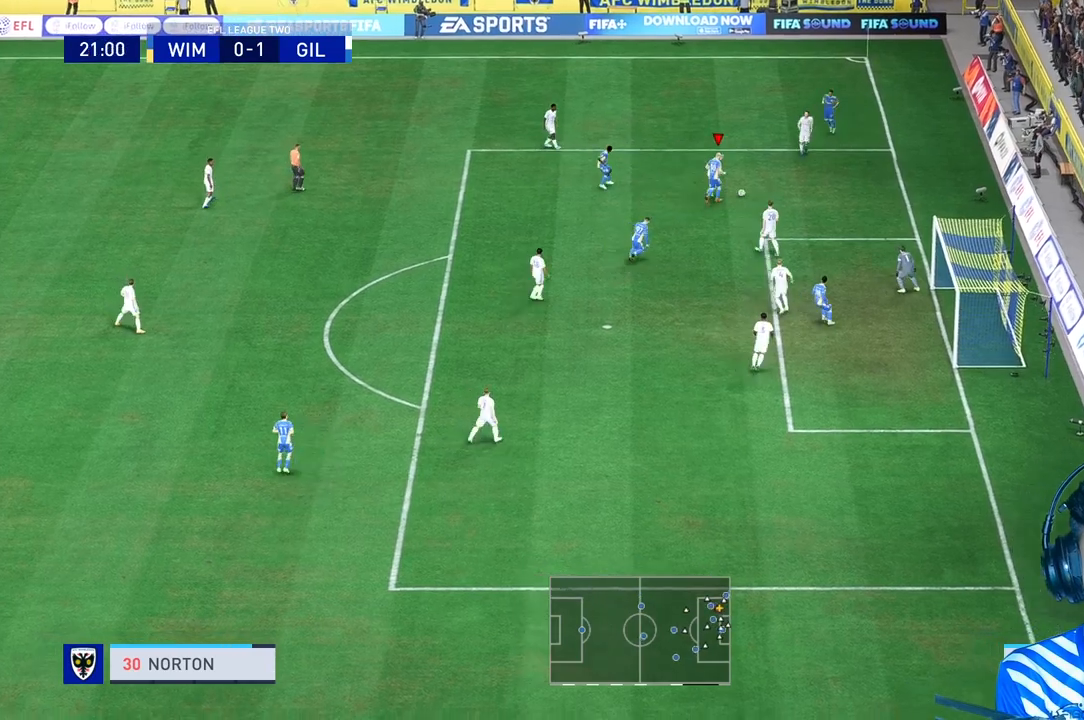
{"dt_ms": 500, "buttons": [], "left_stick": "up-right", "right_stick": "center", "events": [[267, "left_stick", "down-right"], [300, "R2", "down"], [367, "R2", "up"], [500, "left_stick", "up-right"]]}
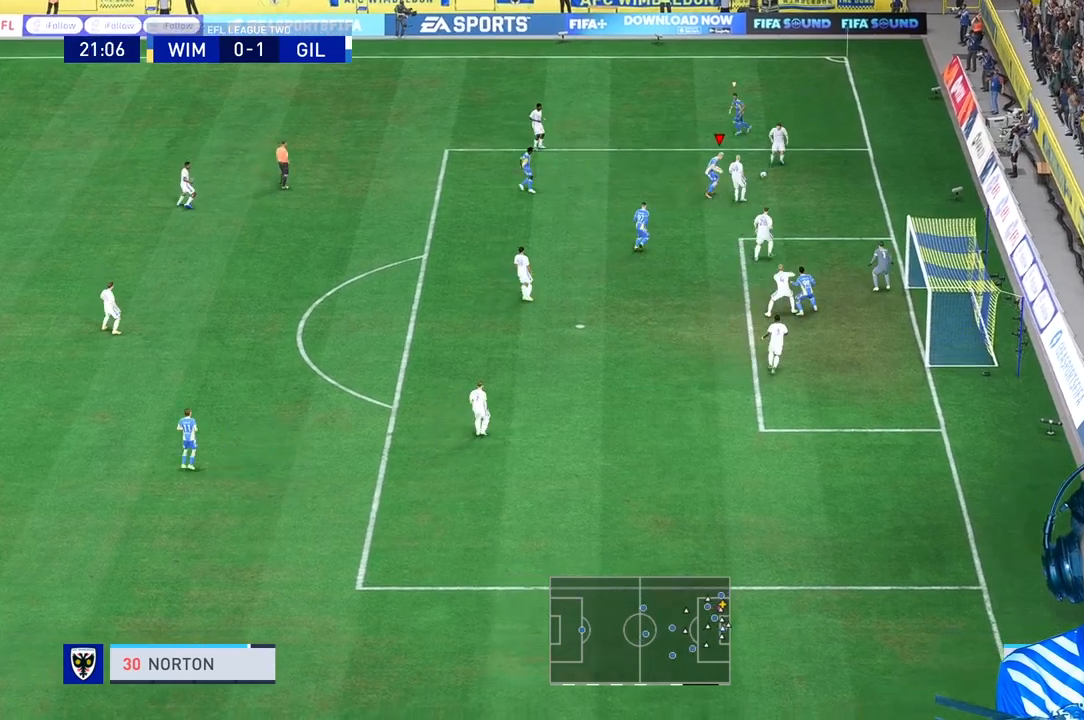
{"dt_ms": 500, "buttons": [], "left_stick": "right", "right_stick": "center", "events": [[500, "left_stick", "right"]]}
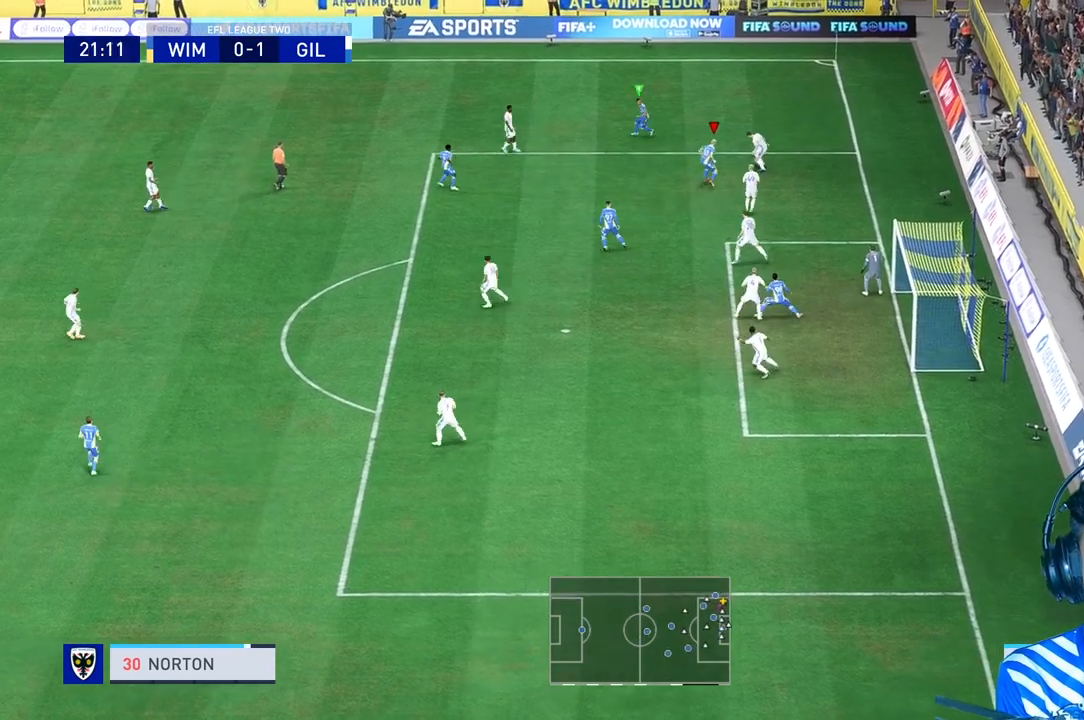
{"dt_ms": 500, "buttons": ["R2"], "left_stick": "up-right", "right_stick": "center", "events": [[100, "left_stick", "up-right"], [467, "R2", "down"]]}
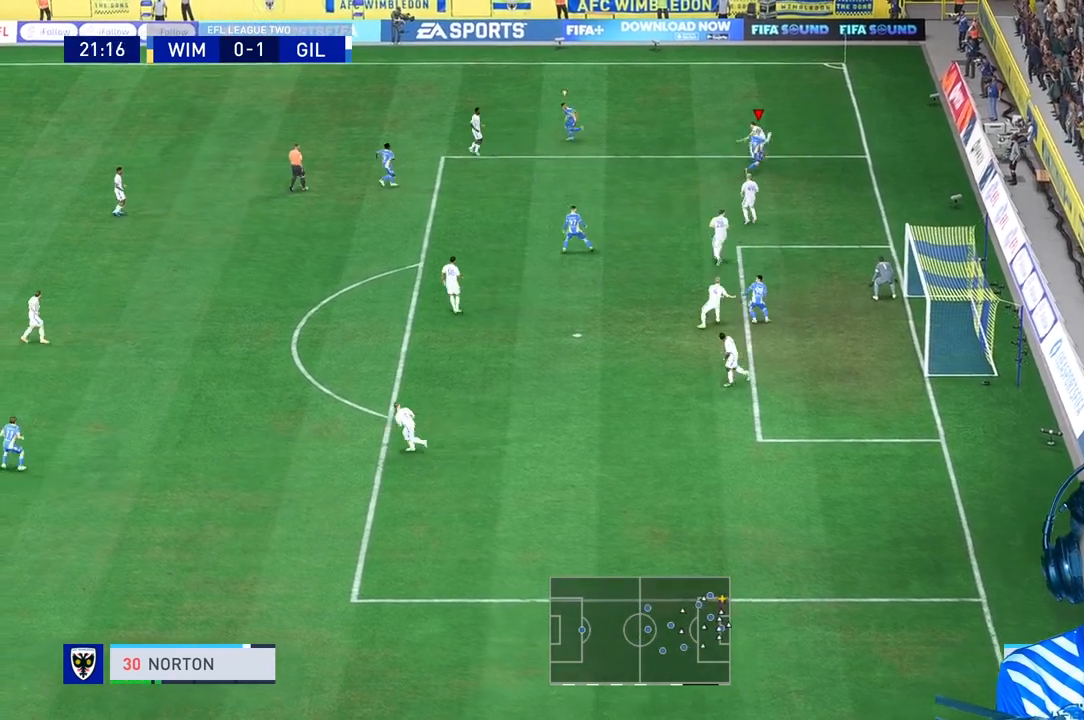
{"dt_ms": 500, "buttons": [], "left_stick": "up", "right_stick": "center", "events": [[33, "left_stick", "up"], [67, "R2", "up"]]}
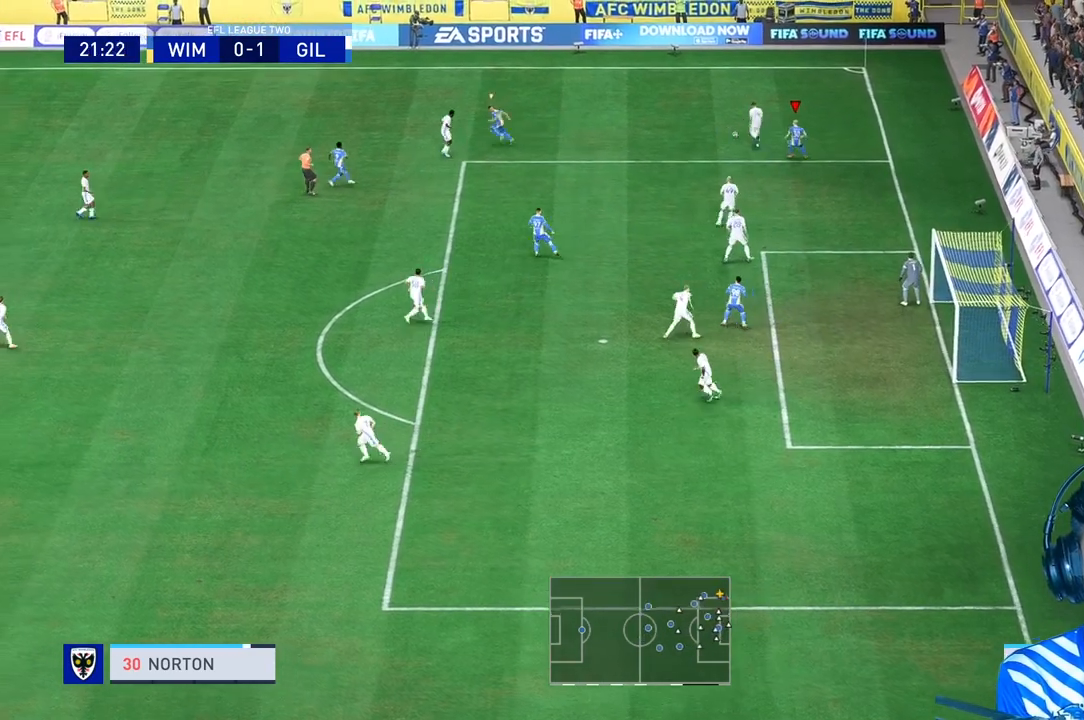
{"dt_ms": 500, "buttons": ["L2"], "left_stick": "up-right", "right_stick": "center", "events": [[100, "L1", "down"], [167, "L1", "up"], [267, "left_stick", "up-right"], [333, "L2", "down"]]}
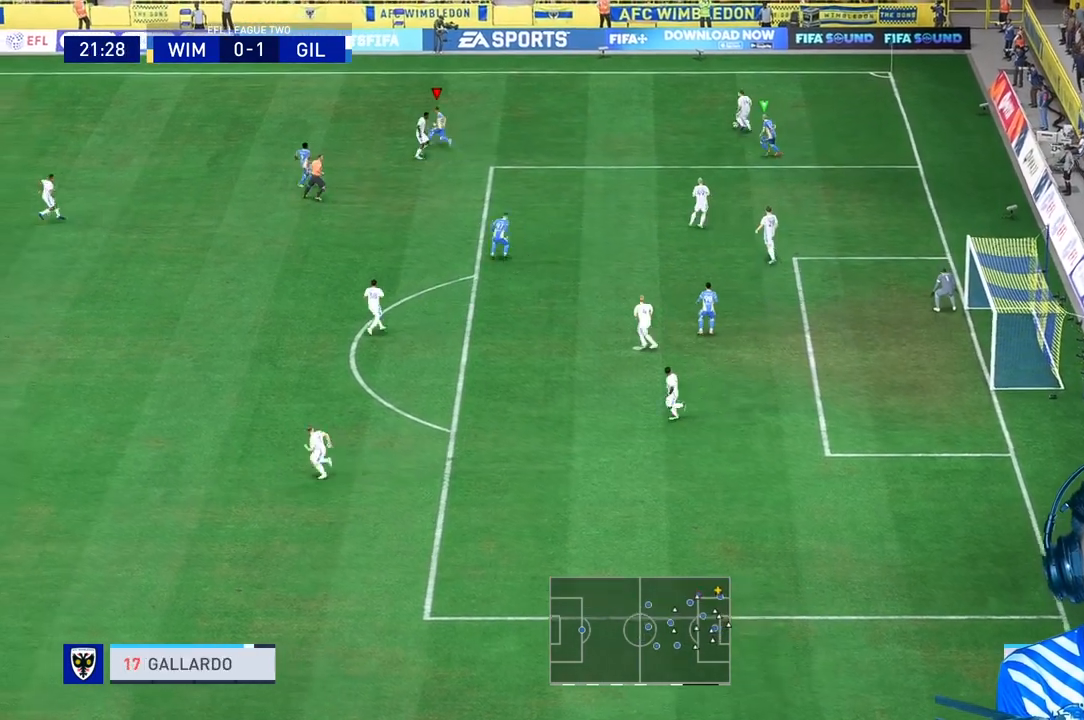
{"dt_ms": 500, "buttons": ["L2", "R2"], "left_stick": "up", "right_stick": "center", "events": [[233, "L2", "up"], [300, "L2", "down"], [400, "R2", "down"], [500, "left_stick", "up"]]}
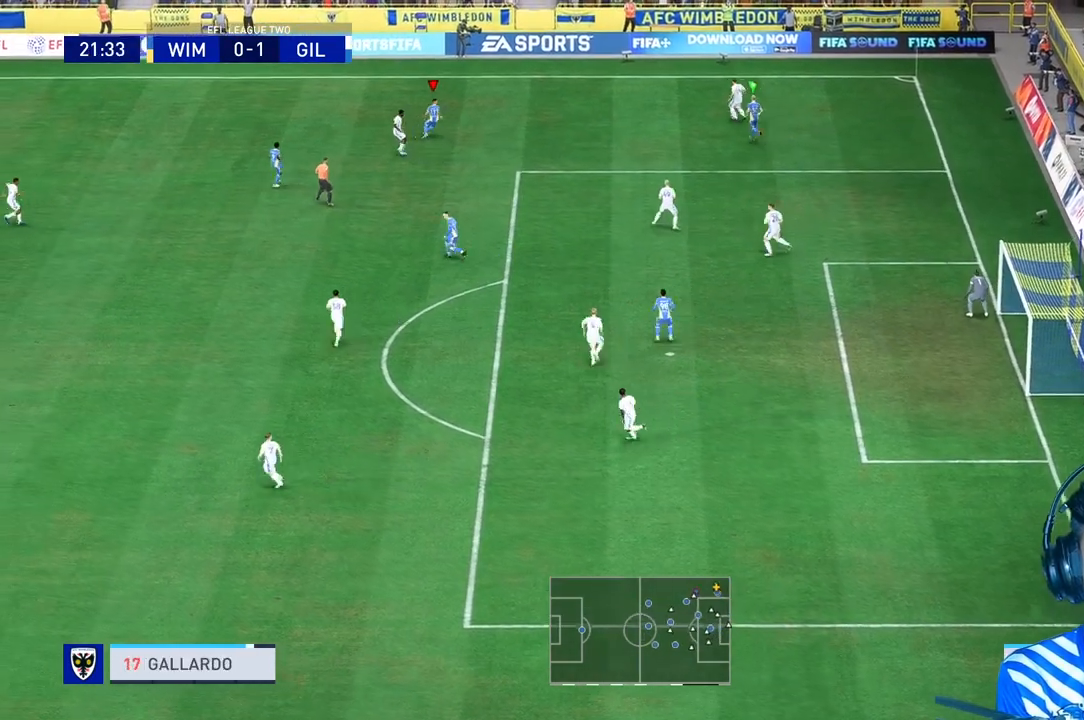
{"dt_ms": 500, "buttons": ["R2"], "left_stick": "up", "right_stick": "center", "events": [[100, "left_stick", "up-right"], [167, "L2", "up"], [167, "R2", "up"], [333, "R2", "down"], [333, "left_stick", "up"]]}
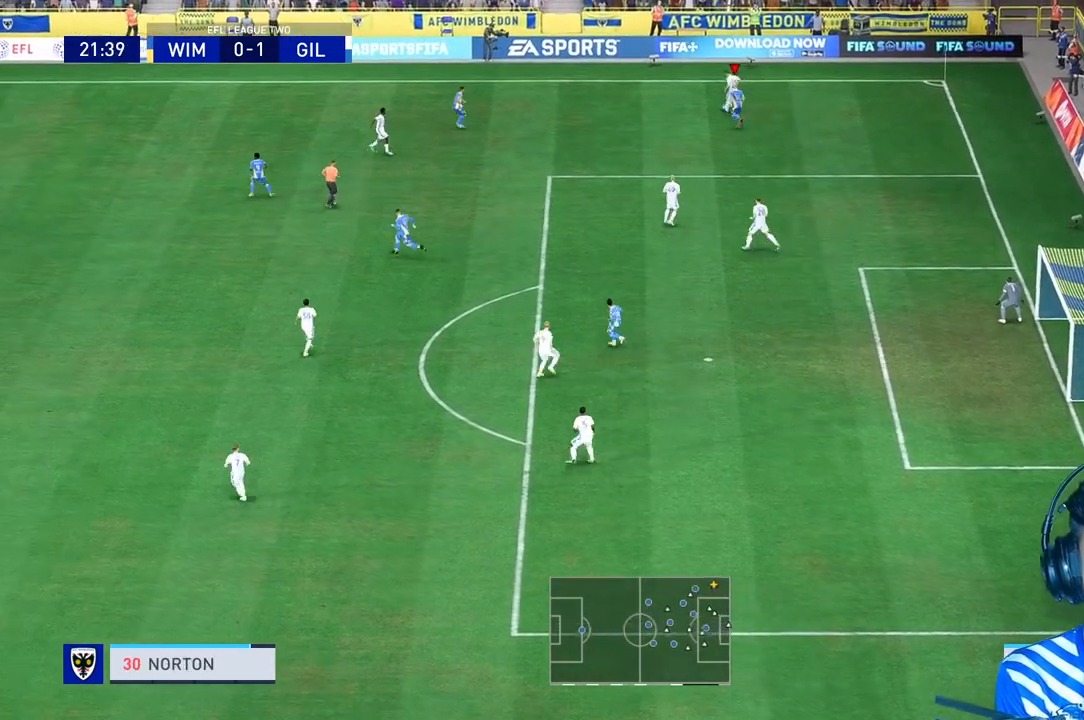
{"dt_ms": 500, "buttons": ["R2"], "left_stick": "up", "right_stick": "center", "events": []}
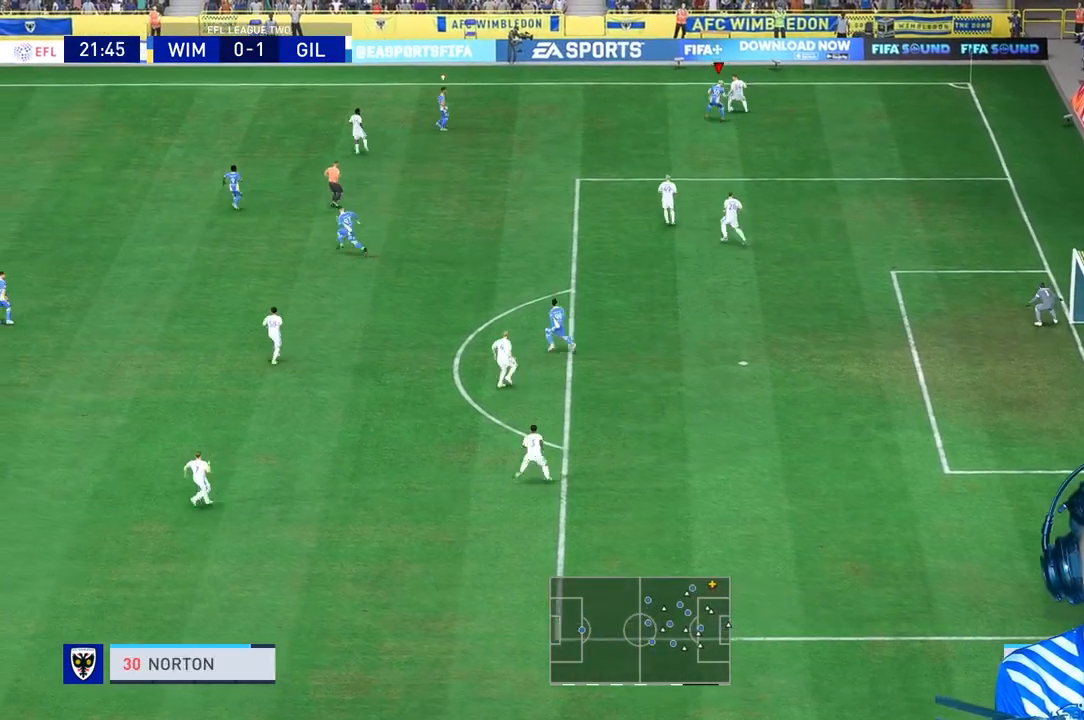
{"dt_ms": 500, "buttons": ["R2"], "left_stick": "right", "right_stick": "center", "events": [[67, "left_stick", "up-right"], [233, "L2", "down"], [300, "L2", "up"], [467, "left_stick", "right"]]}
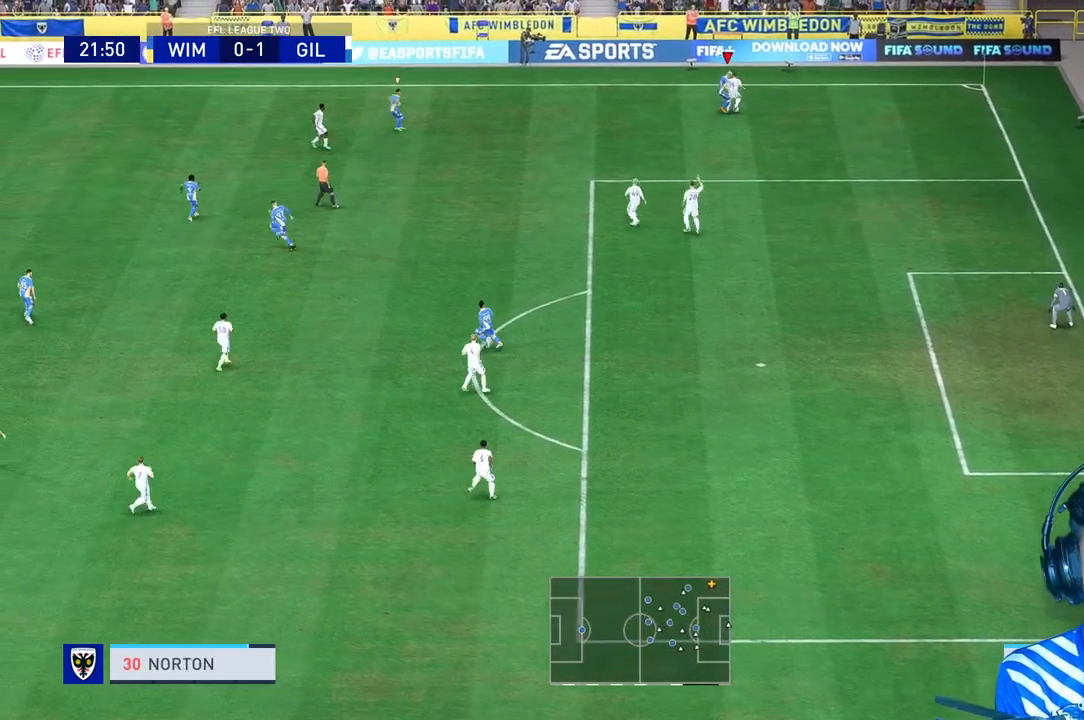
{"dt_ms": 500, "buttons": [], "left_stick": "right", "right_stick": "center", "events": [[333, "R2", "up"]]}
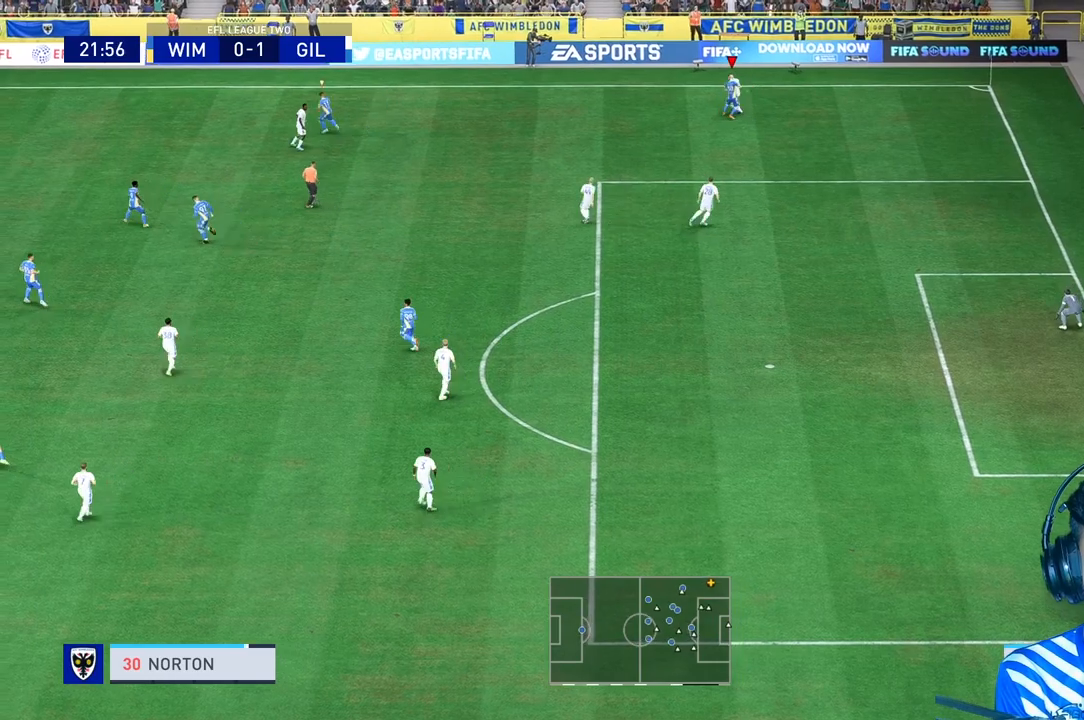
{"dt_ms": 500, "buttons": ["R2"], "left_stick": "center", "right_stick": "center", "events": [[67, "left_stick", "up-right"], [200, "R2", "down"], [233, "left_stick", "up"], [433, "left_stick", "center"]]}
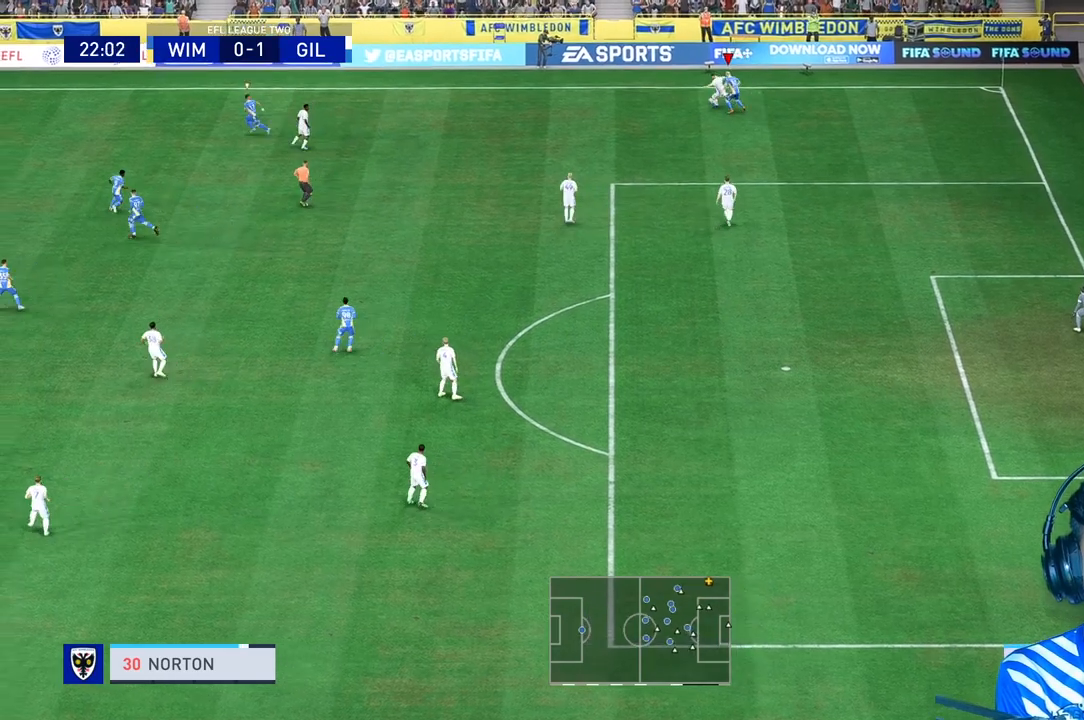
{"dt_ms": 500, "buttons": ["R2"], "left_stick": "center", "right_stick": "center", "events": [[267, "L2", "down"], [367, "L2", "up"]]}
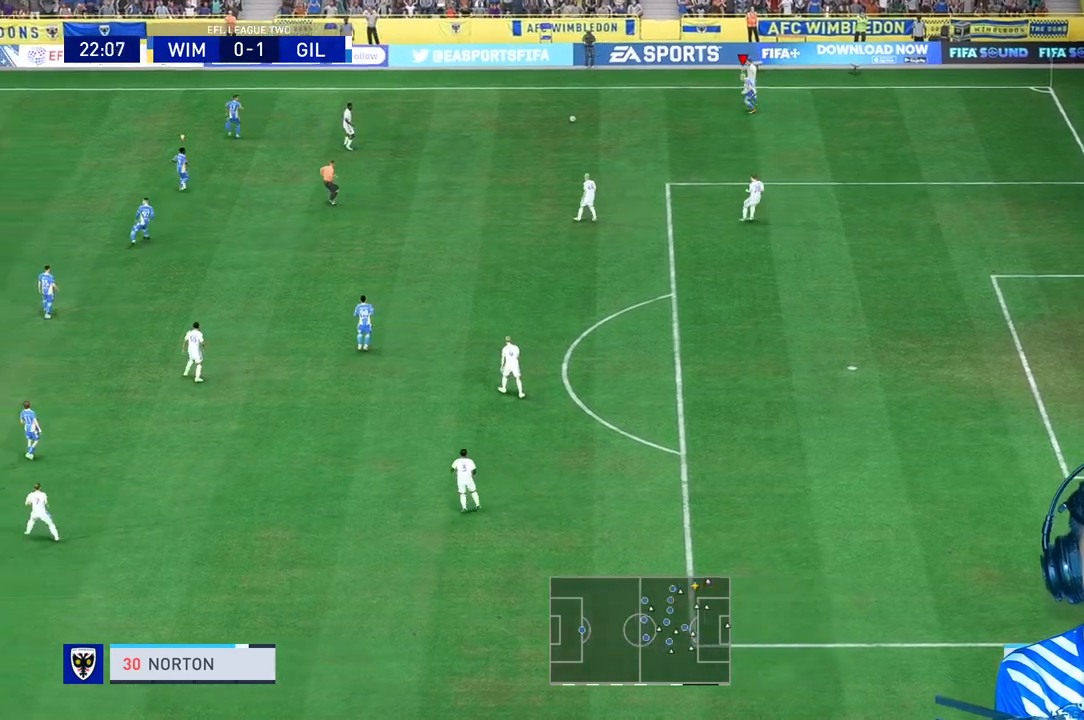
{"dt_ms": 500, "buttons": ["R2"], "left_stick": "down-right", "right_stick": "center", "events": [[33, "L1", "down"], [67, "R2", "up"], [67, "left_stick", "down"], [133, "L1", "up"], [233, "left_stick", "down-right"], [367, "R2", "down"]]}
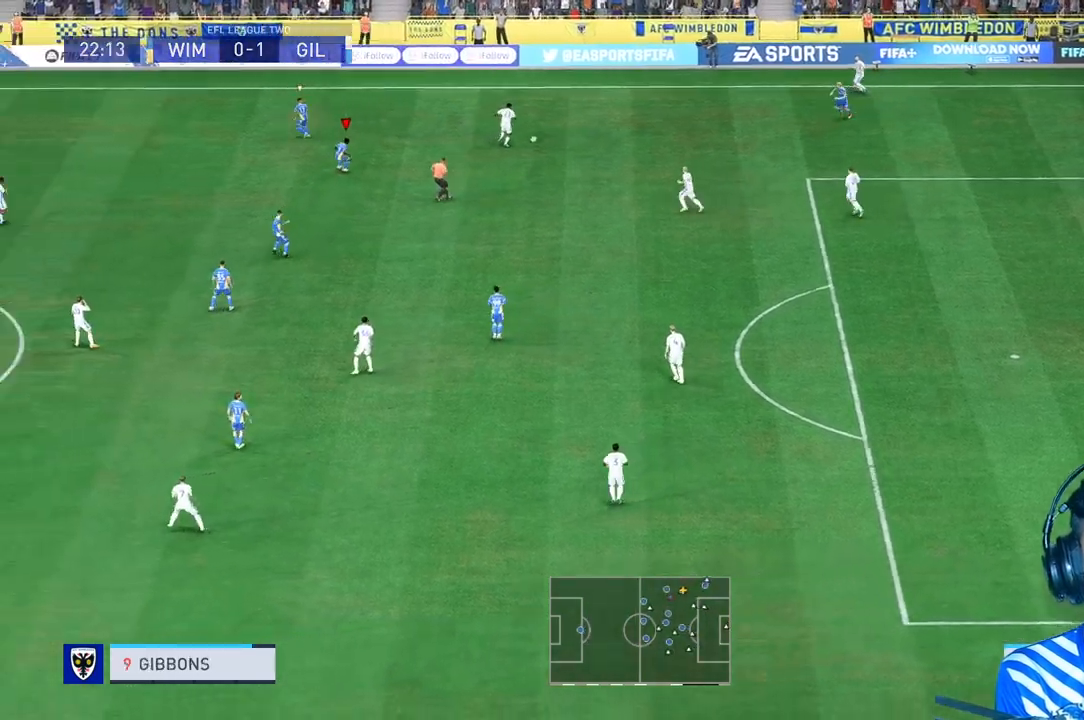
{"dt_ms": 500, "buttons": ["R2"], "left_stick": "right", "right_stick": "center", "events": [[100, "left_stick", "right"]]}
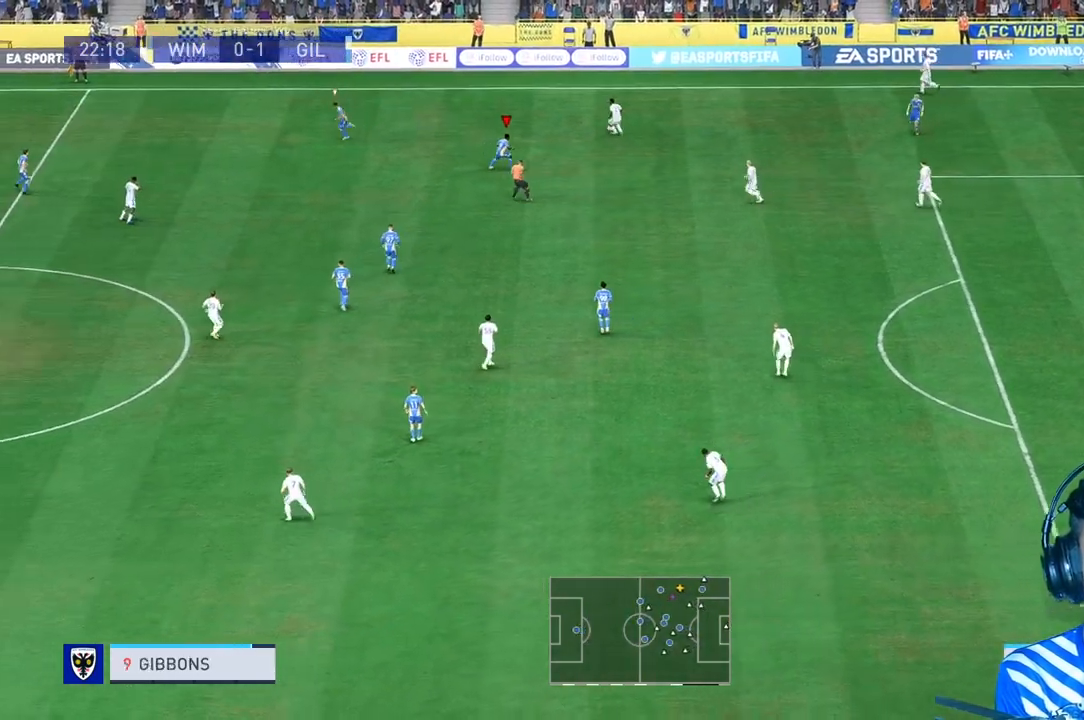
{"dt_ms": 500, "buttons": [], "left_stick": "up", "right_stick": "center", "events": [[67, "left_stick", "up"], [467, "R2", "up"]]}